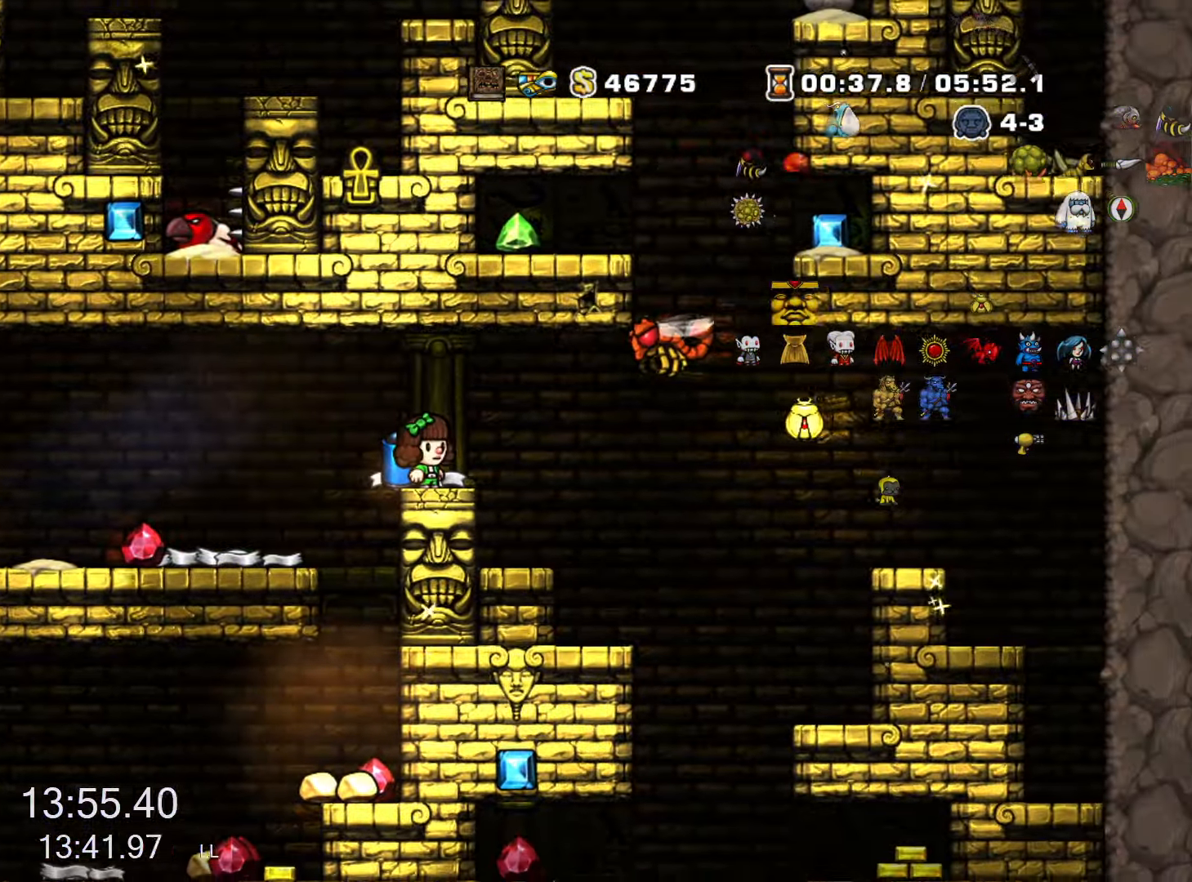
Gameplay with keyboard; each line is a JSON object with the keys held at the frame after it. "events" lists presses ("down") and releases ("up") of "a", "down", "escape", "left", "right", "run", "s", "space", "up", "x" and "z" between this image and that frame as [ms after this image, input, new state], when the widget could be followed in between. No other keys are recorded. Mouse input is not recorded. Key names are as the overlay labels them; some are game actions (e.g. jump) rather than physical keys.
{"keys": ["left", "run", "z"], "events": [[450, "left", "down"], [450, "run", "down"], [500, "z", "down"]]}
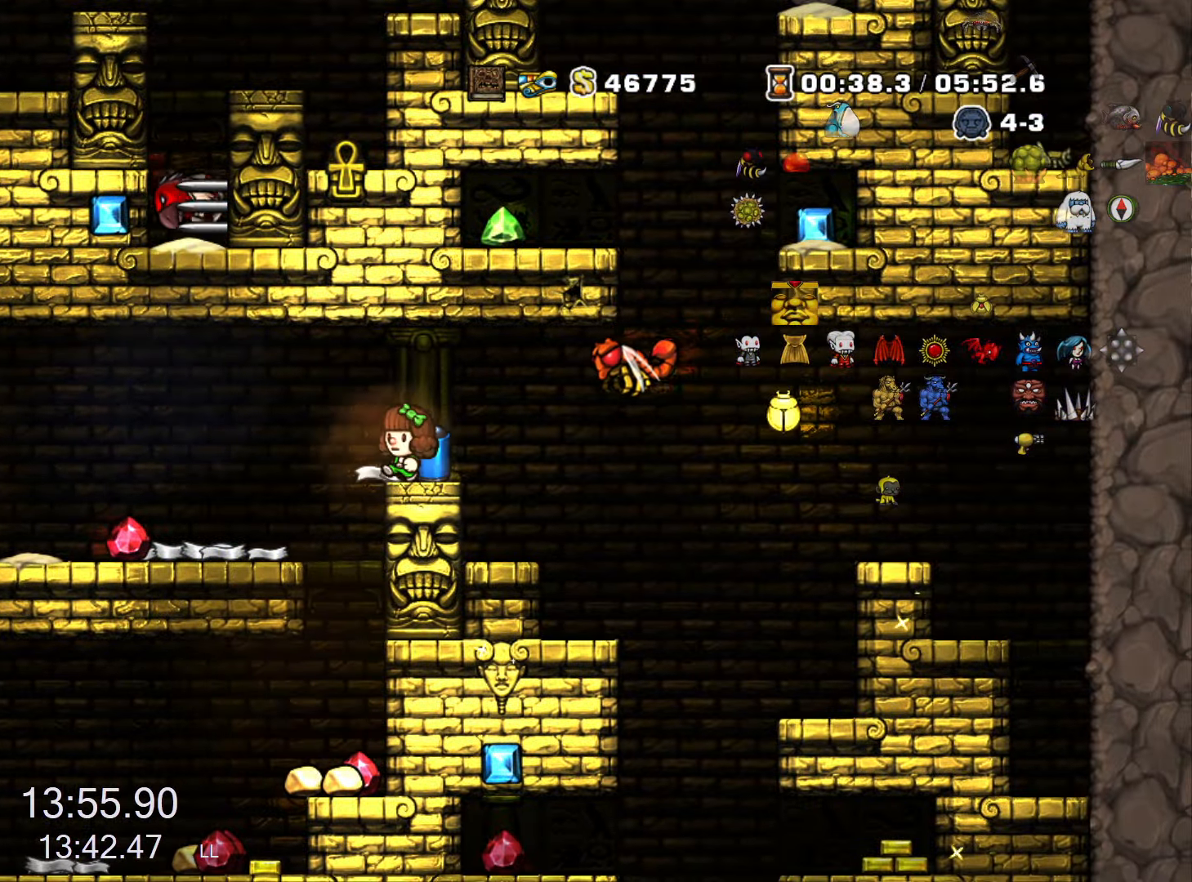
{"keys": [], "events": [[50, "z", "up"], [333, "run", "up"], [433, "left", "up"]]}
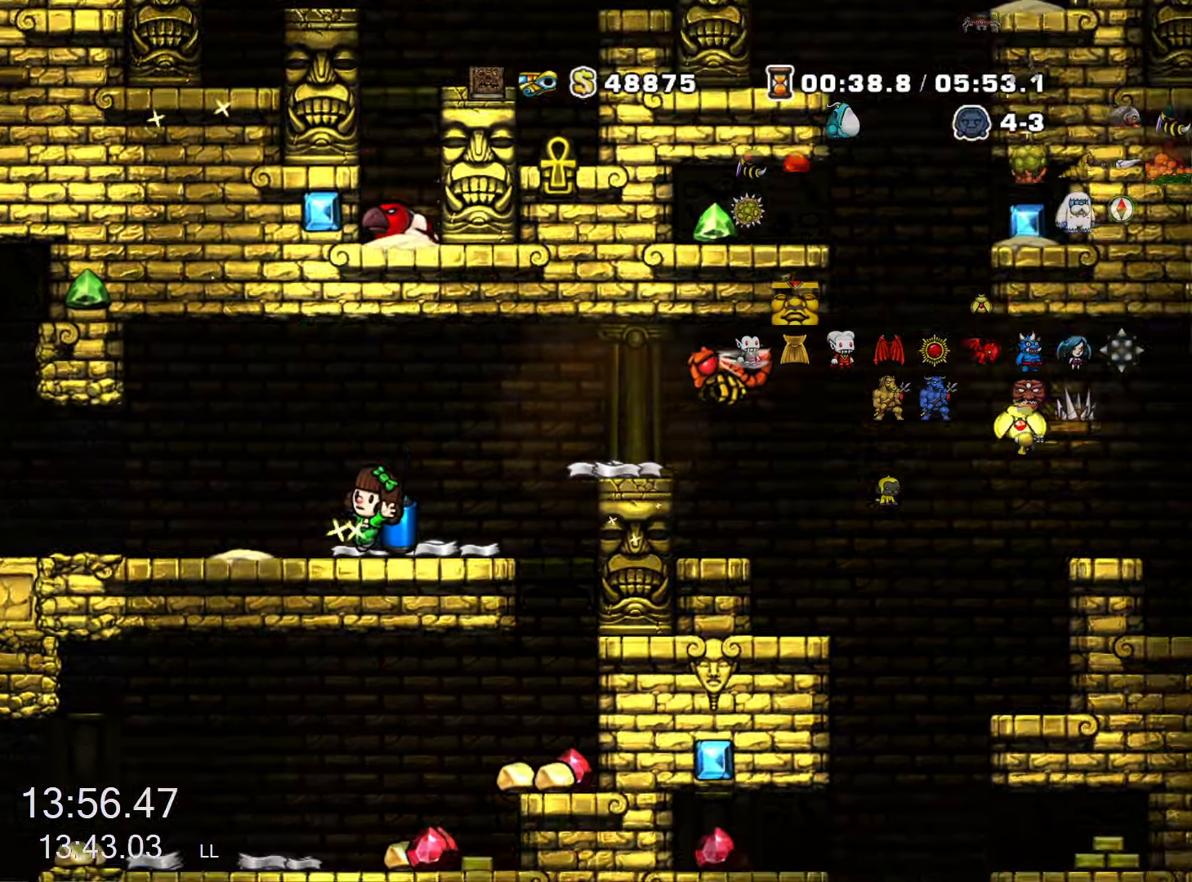
{"keys": ["run"], "events": [[350, "run", "down"], [400, "z", "down"], [484, "z", "up"]]}
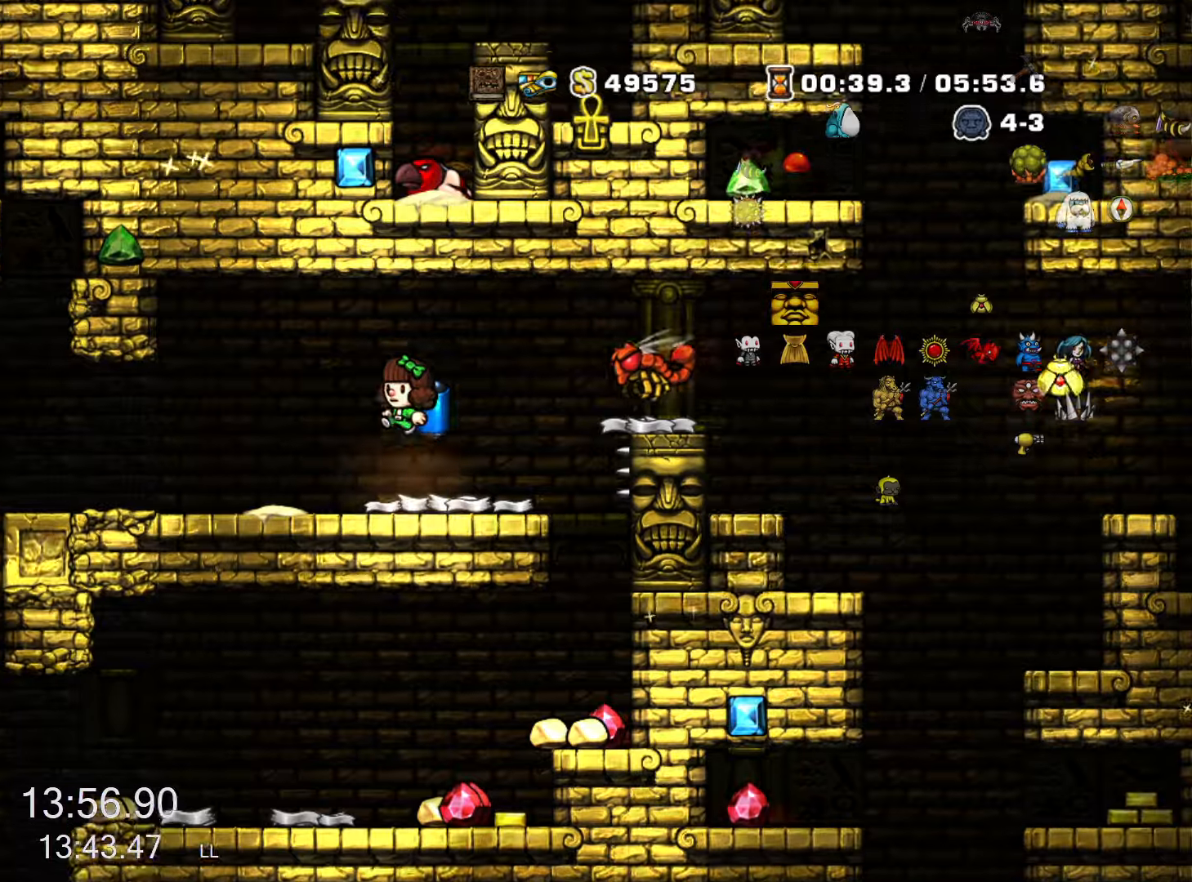
{"keys": ["right", "run"], "events": [[34, "z", "down"], [184, "right", "down"], [367, "z", "up"]]}
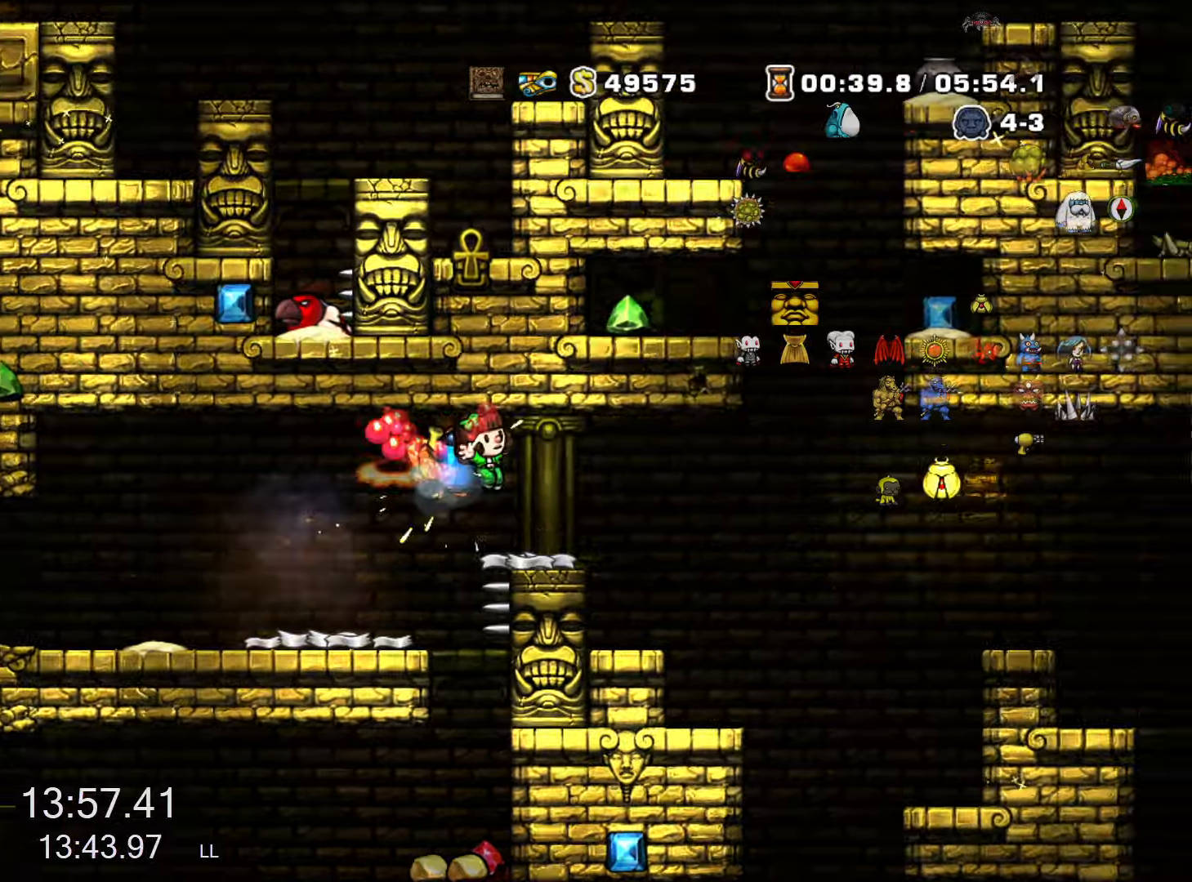
{"keys": ["right", "run", "z"], "events": [[200, "z", "down"], [250, "z", "up"], [484, "z", "down"]]}
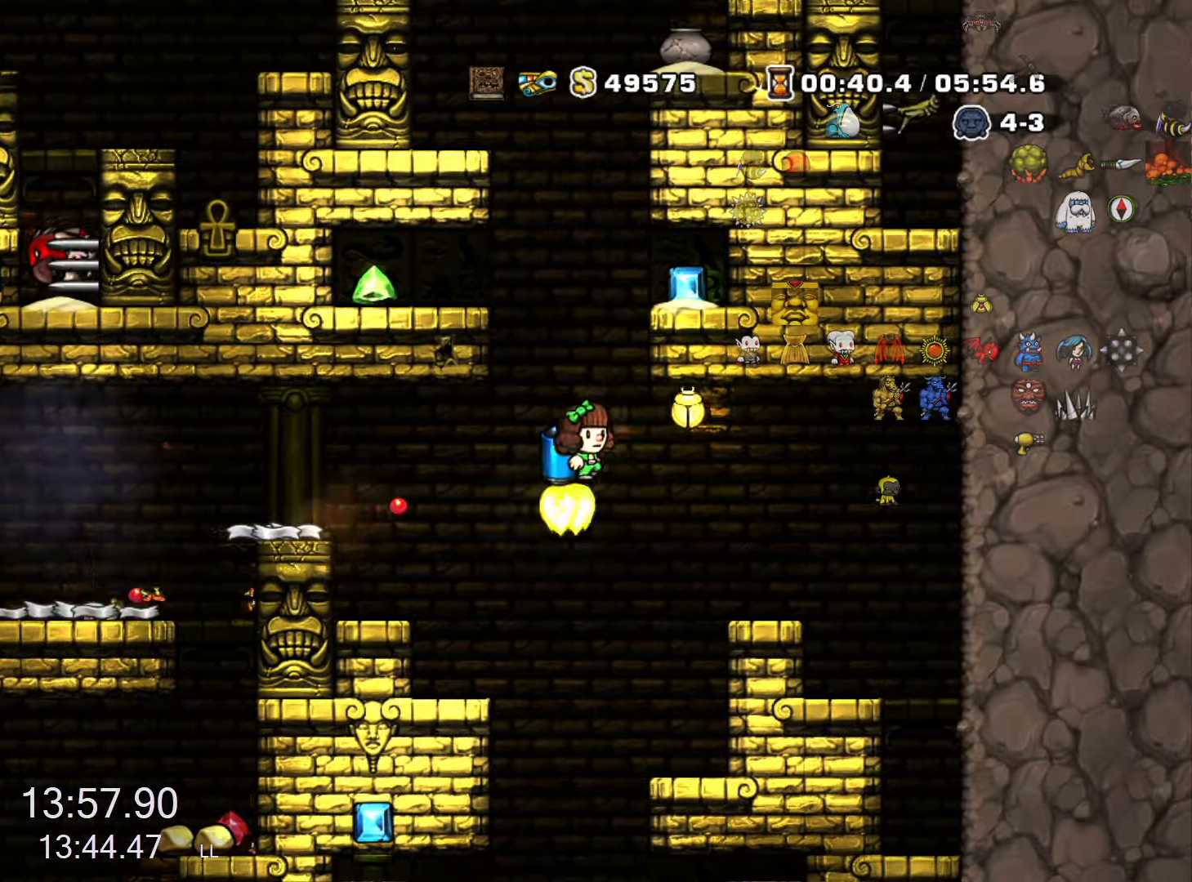
{"keys": ["left", "run"], "events": [[17, "z", "up"], [67, "run", "up"], [217, "left", "down"], [217, "right", "up"], [250, "run", "down"], [450, "z", "down"], [500, "z", "up"]]}
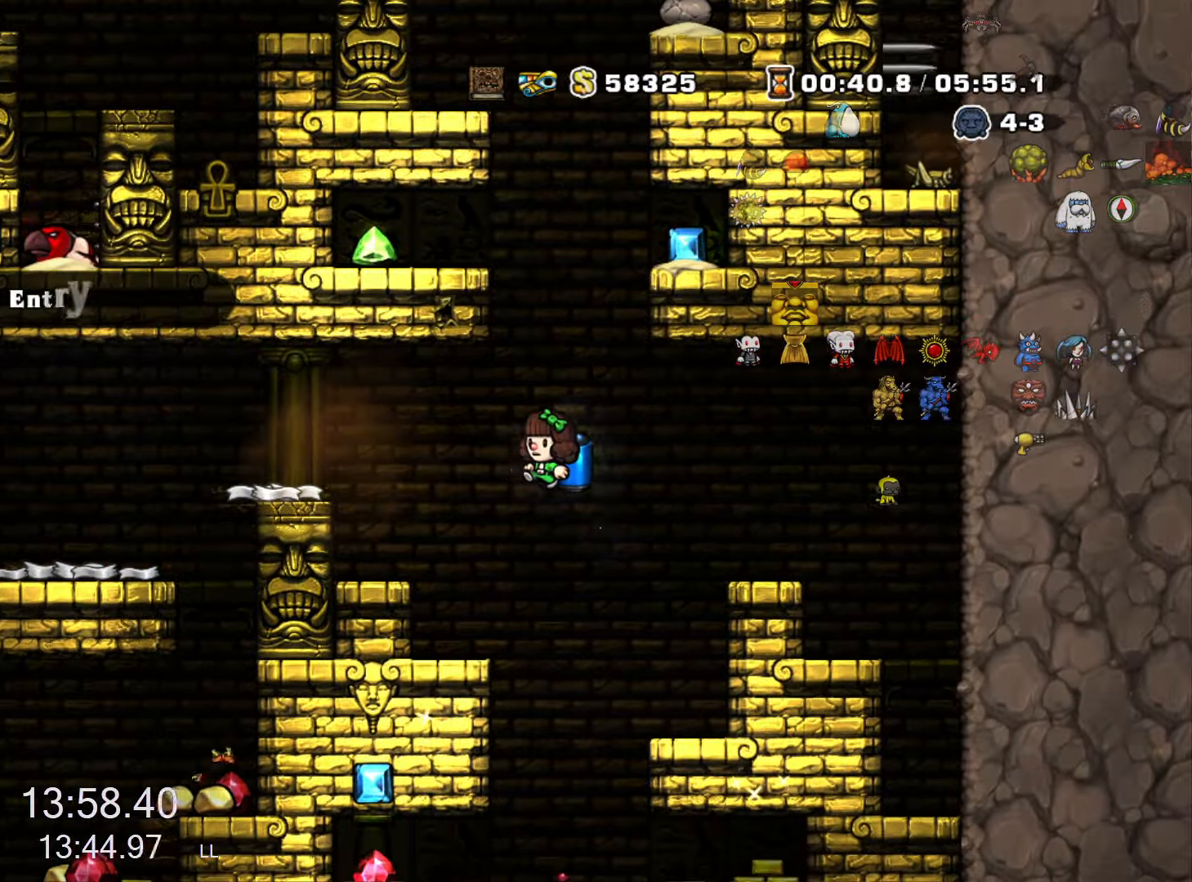
{"keys": ["left", "run"], "events": [[134, "z", "down"], [234, "z", "up"]]}
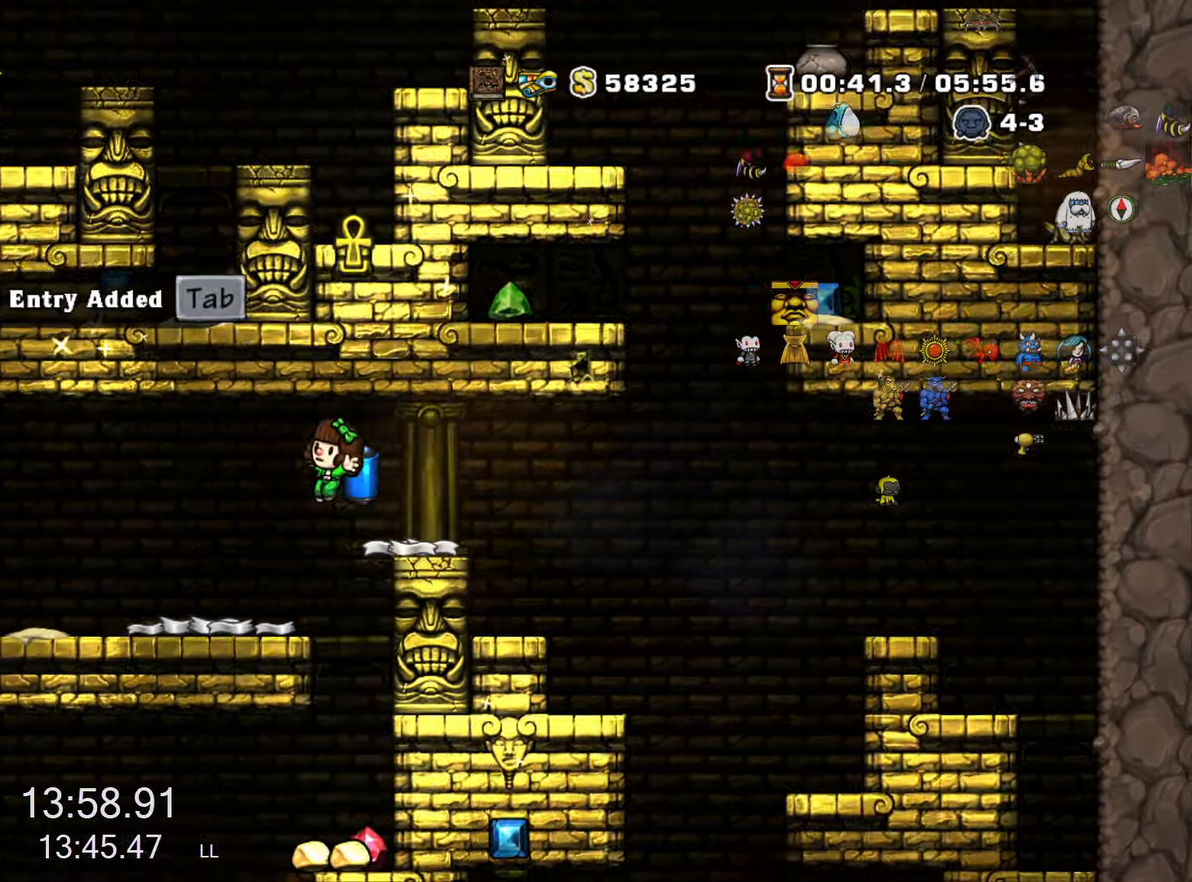
{"keys": ["left", "run"], "events": []}
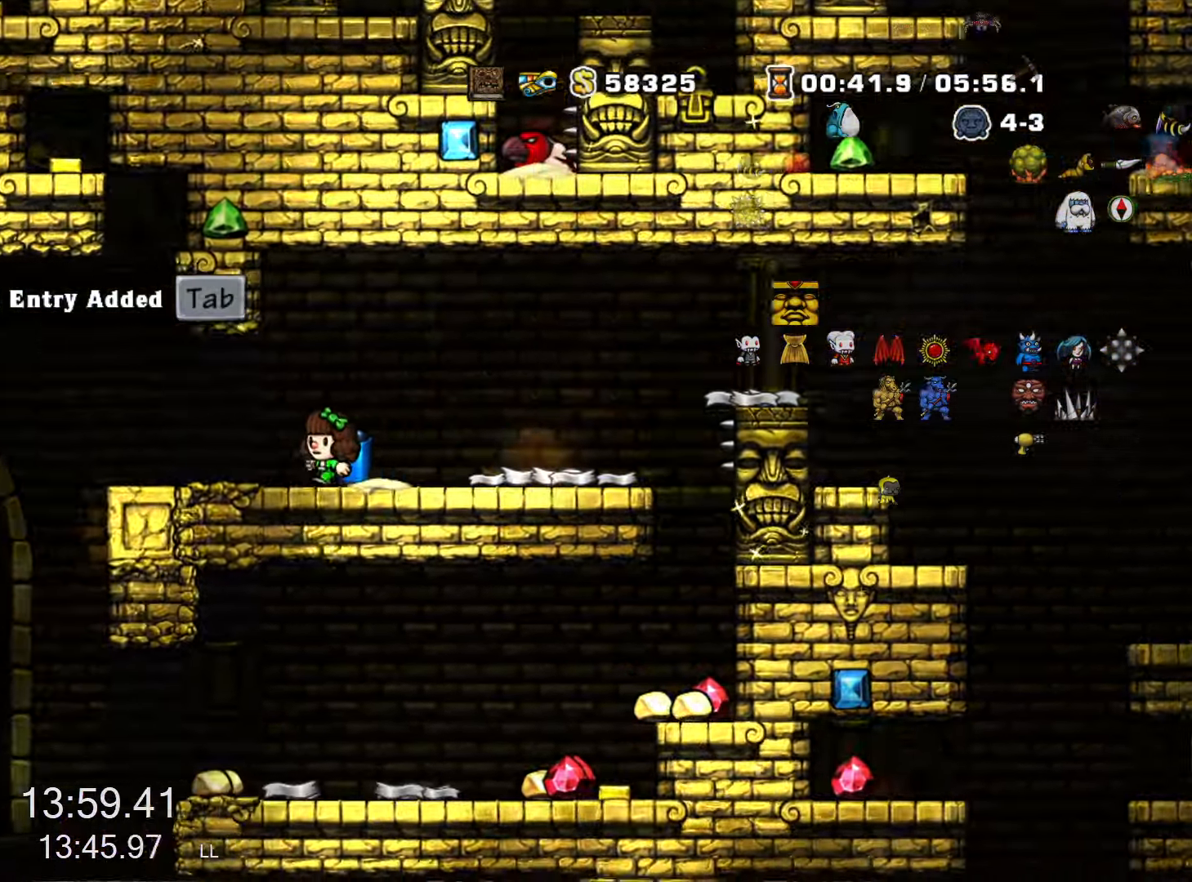
{"keys": ["left", "run"], "events": [[300, "x", "down"], [400, "x", "up"]]}
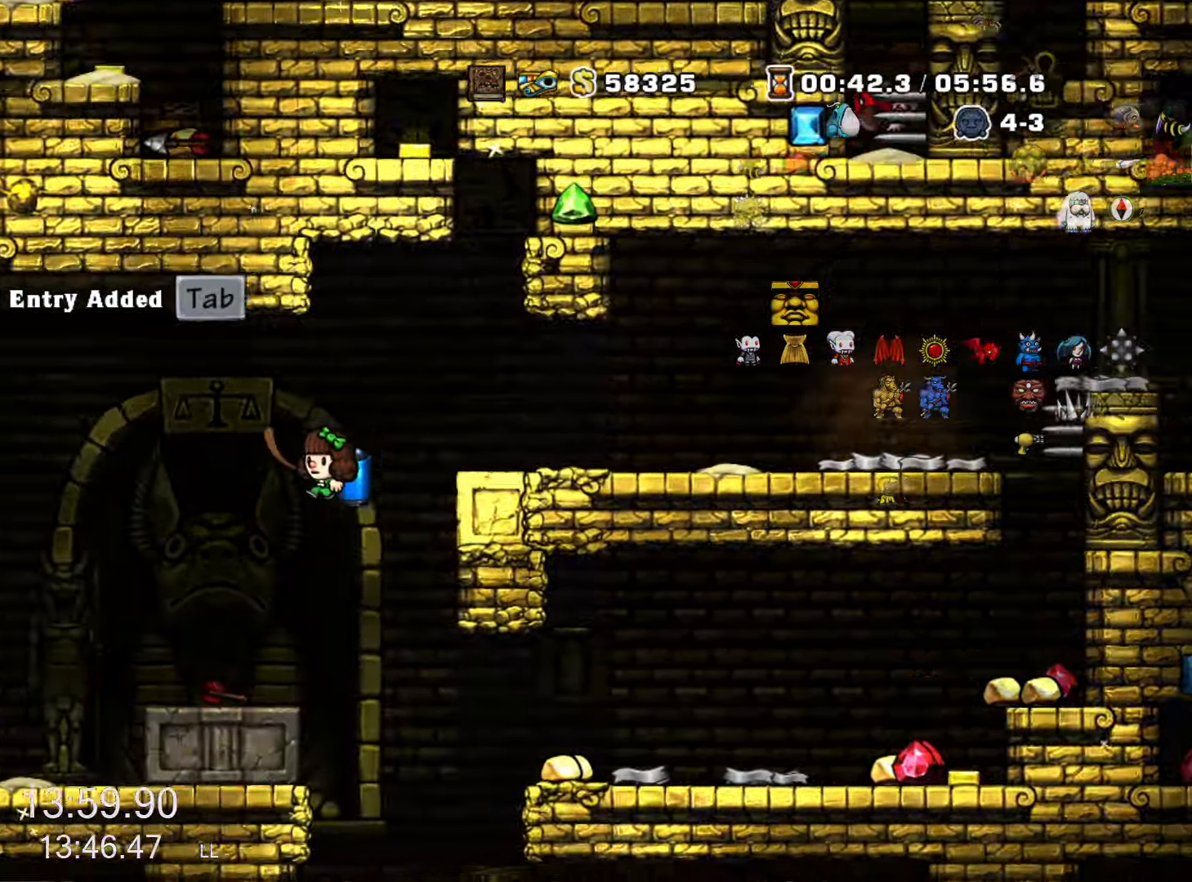
{"keys": ["left", "run"], "events": [[184, "z", "down"], [234, "z", "up"]]}
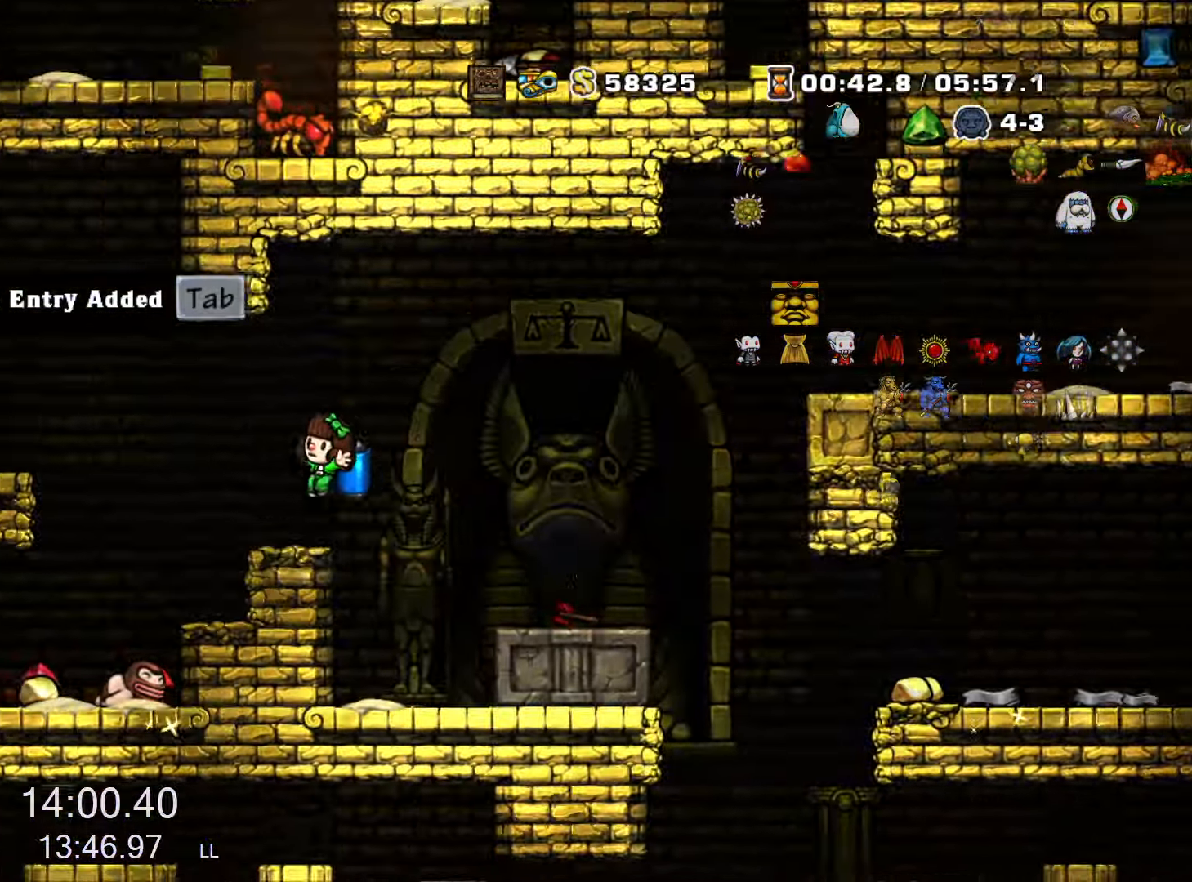
{"keys": ["left", "run"], "events": []}
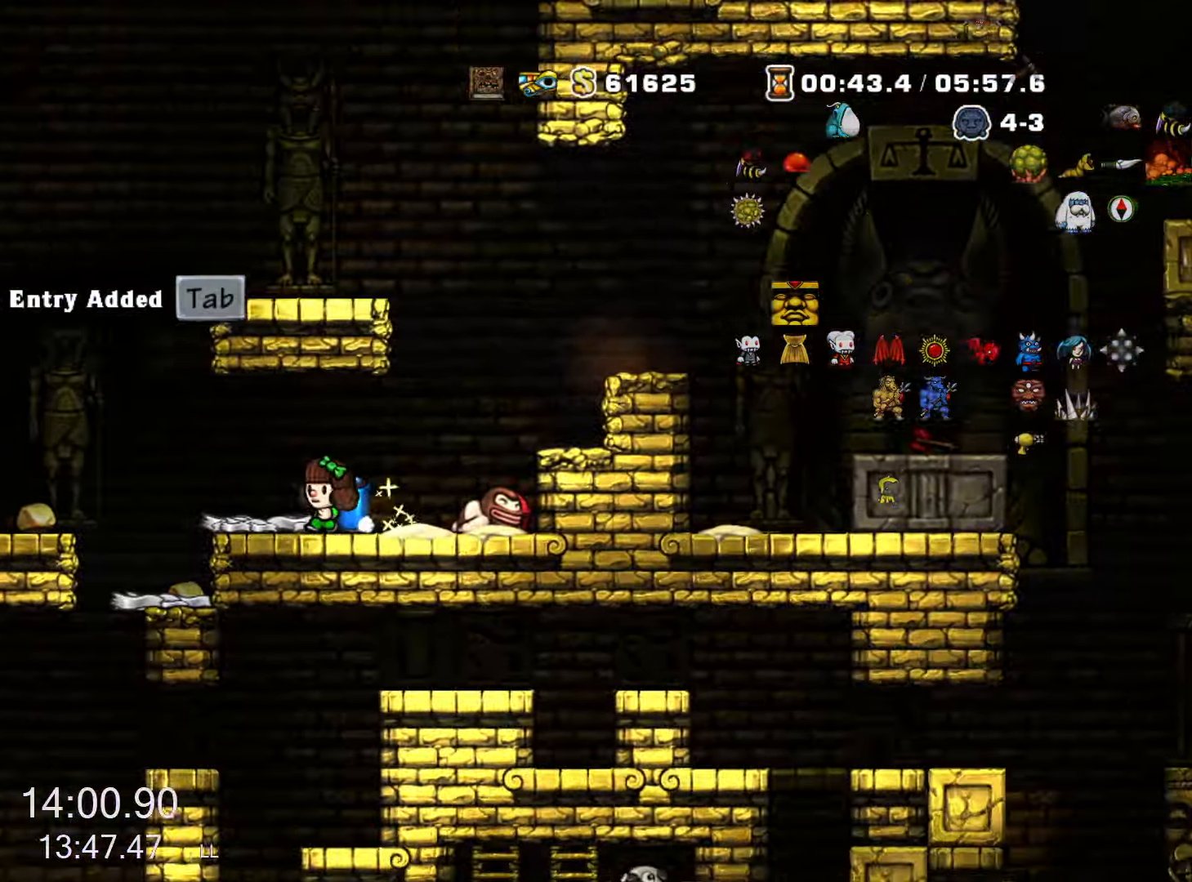
{"keys": ["left"], "events": [[116, "x", "down"], [216, "run", "up"], [216, "x", "up"], [400, "left", "up"], [433, "left", "down"]]}
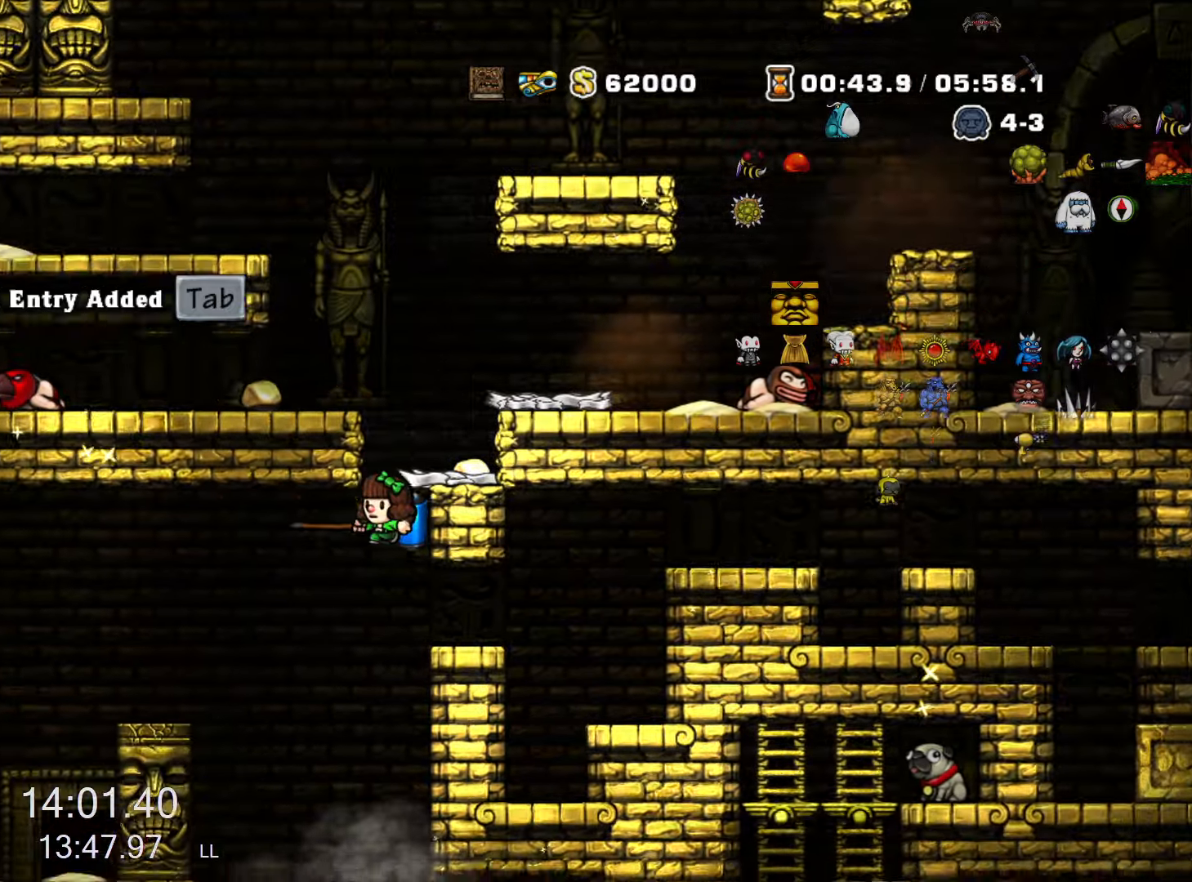
{"keys": ["left"], "events": [[33, "run", "down"], [83, "z", "down"], [233, "z", "up"], [466, "run", "up"]]}
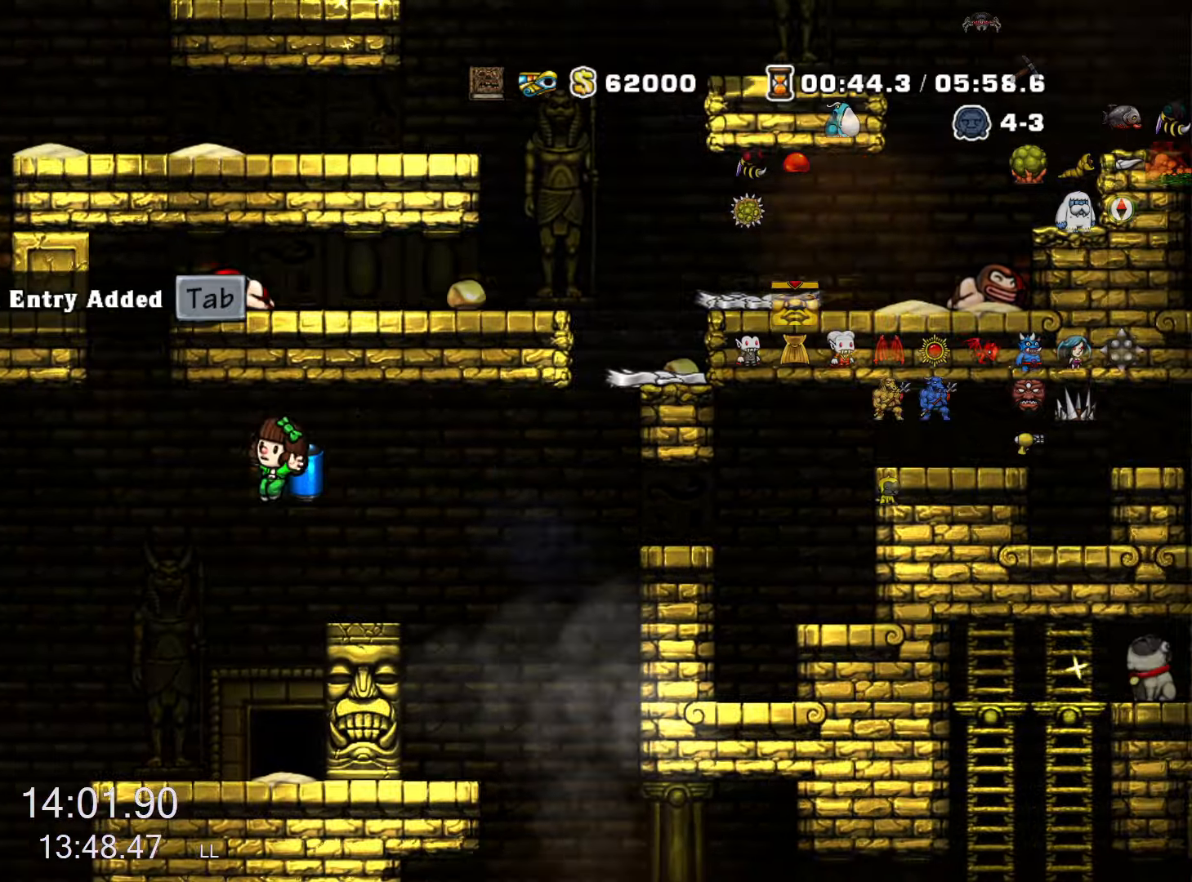
{"keys": [], "events": [[50, "left", "up"], [283, "right", "down"], [383, "right", "up"], [383, "space", "down"], [433, "space", "up"]]}
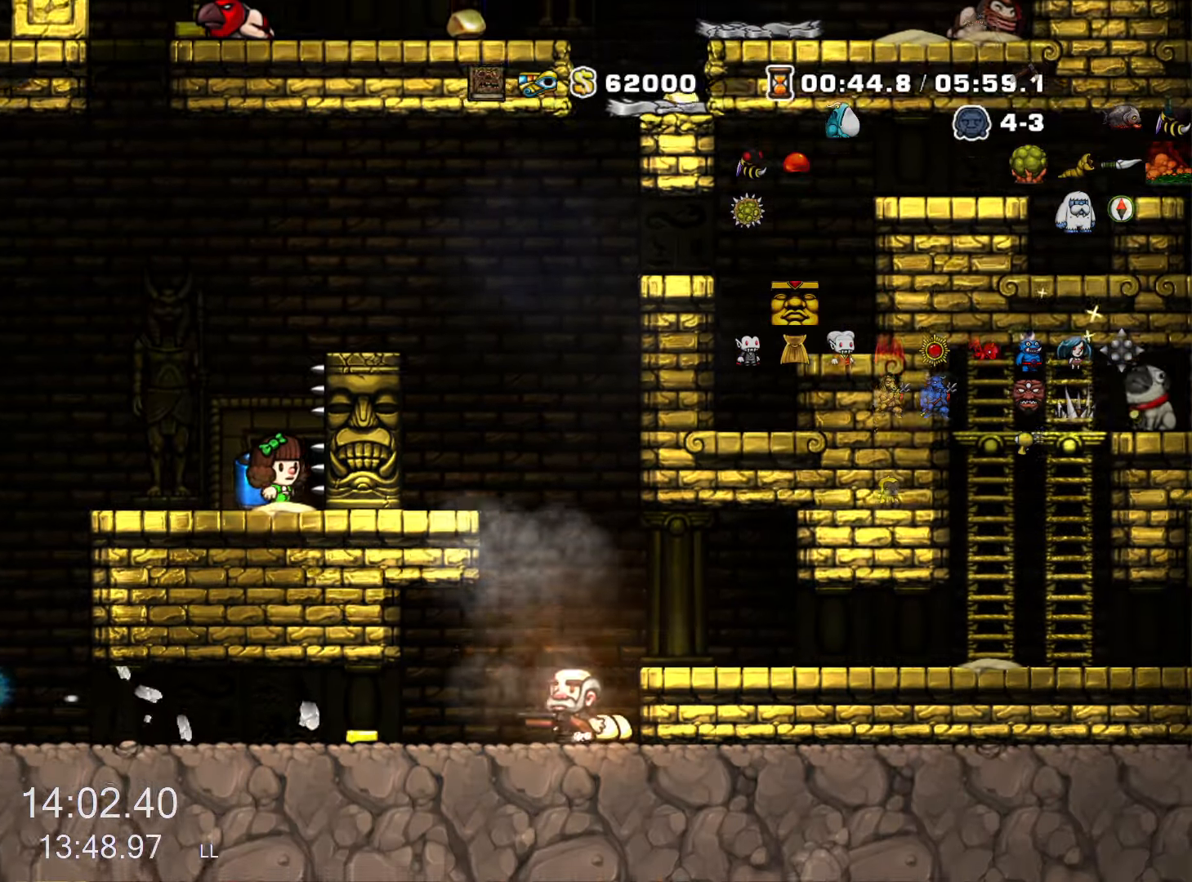
{"keys": [], "events": [[16, "space", "down"], [66, "space", "up"]]}
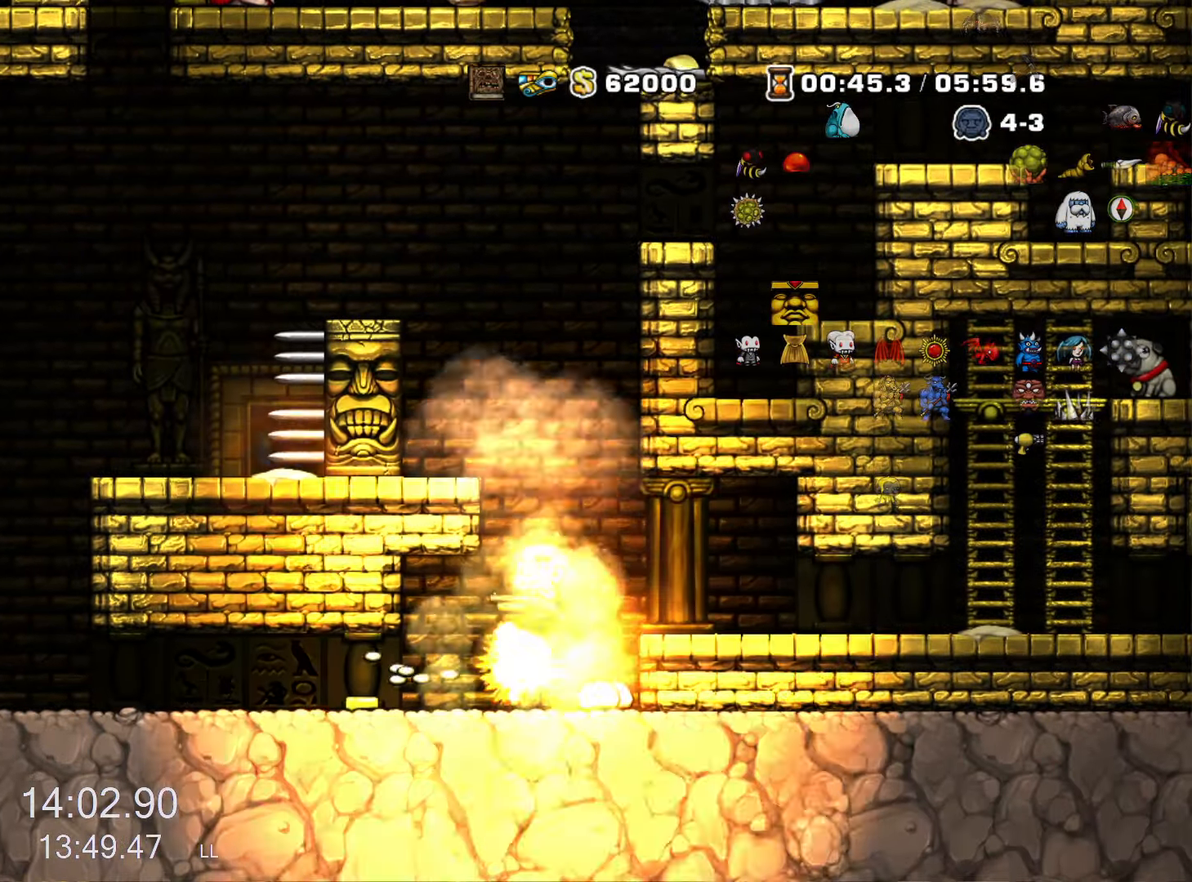
{"keys": [], "events": []}
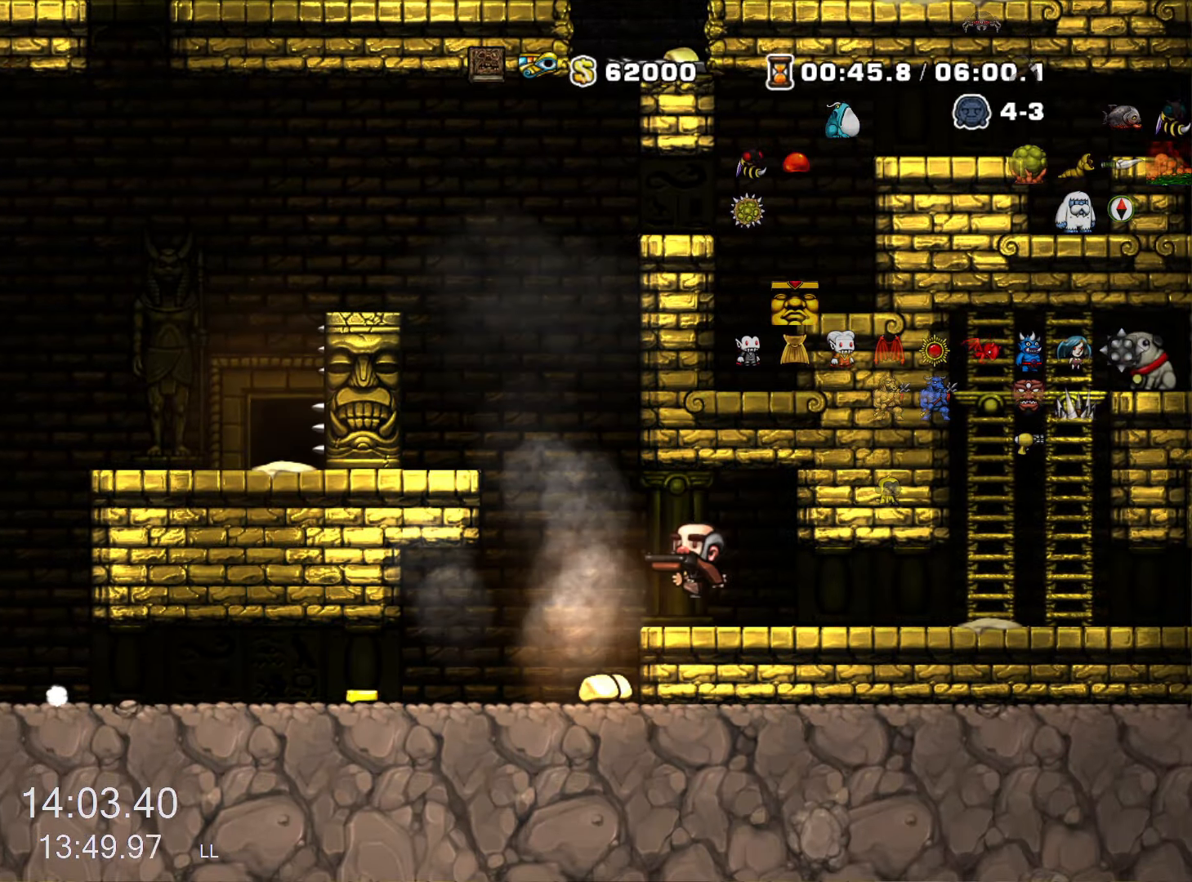
{"keys": [], "events": []}
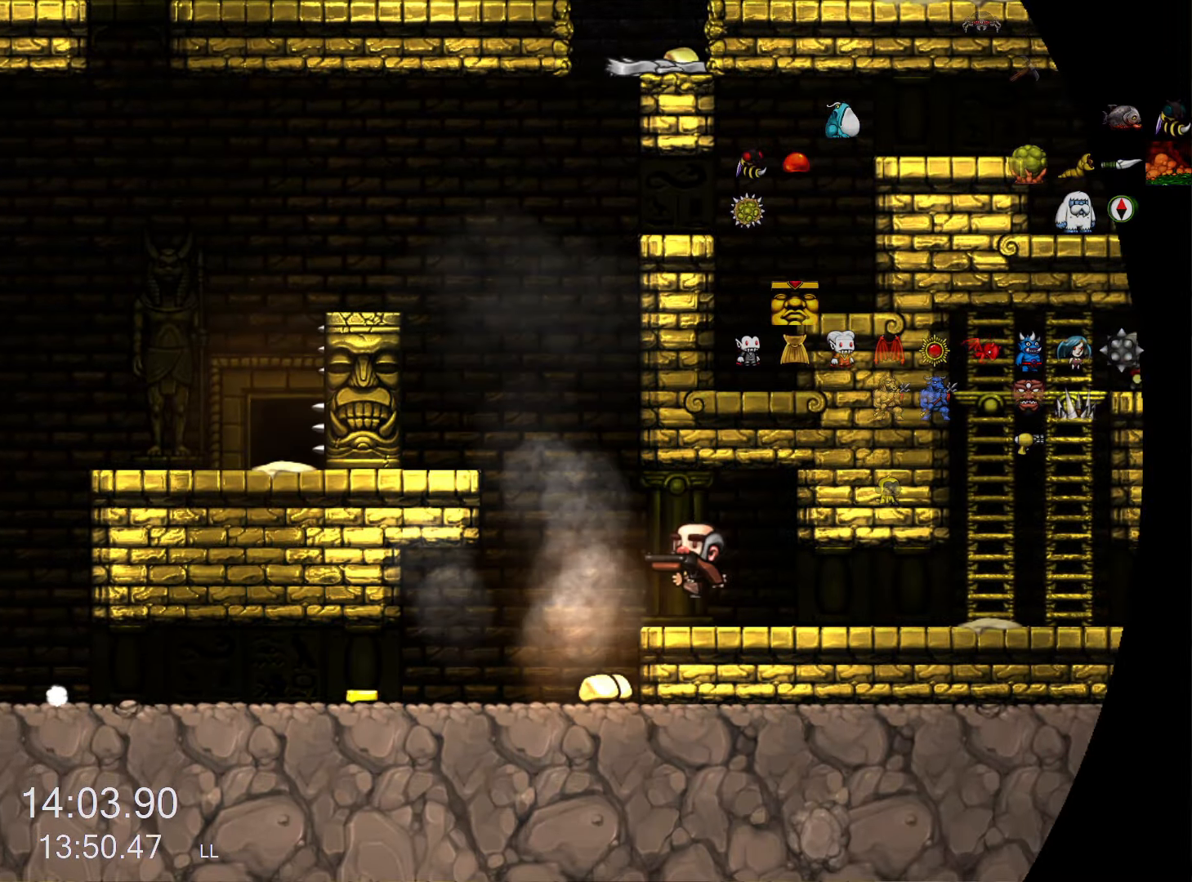
{"keys": [], "events": []}
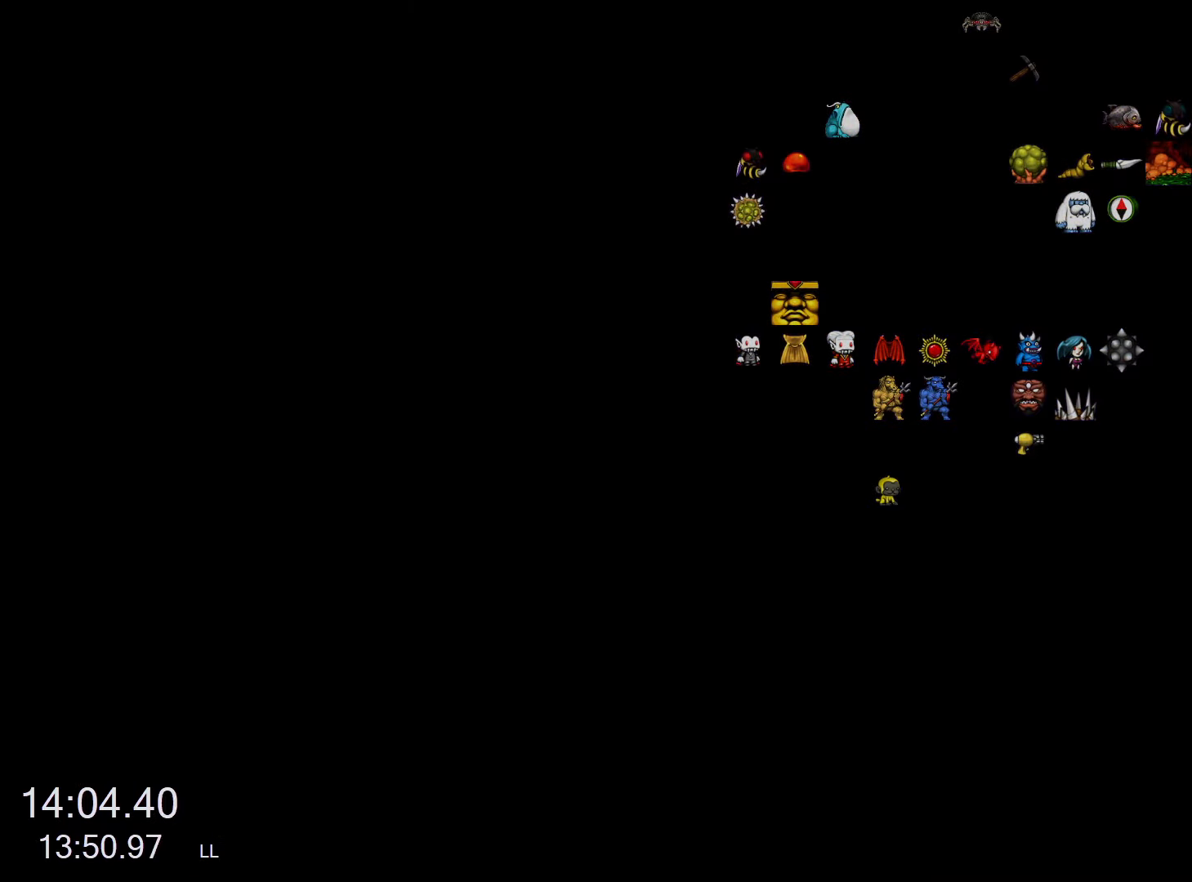
{"keys": [], "events": []}
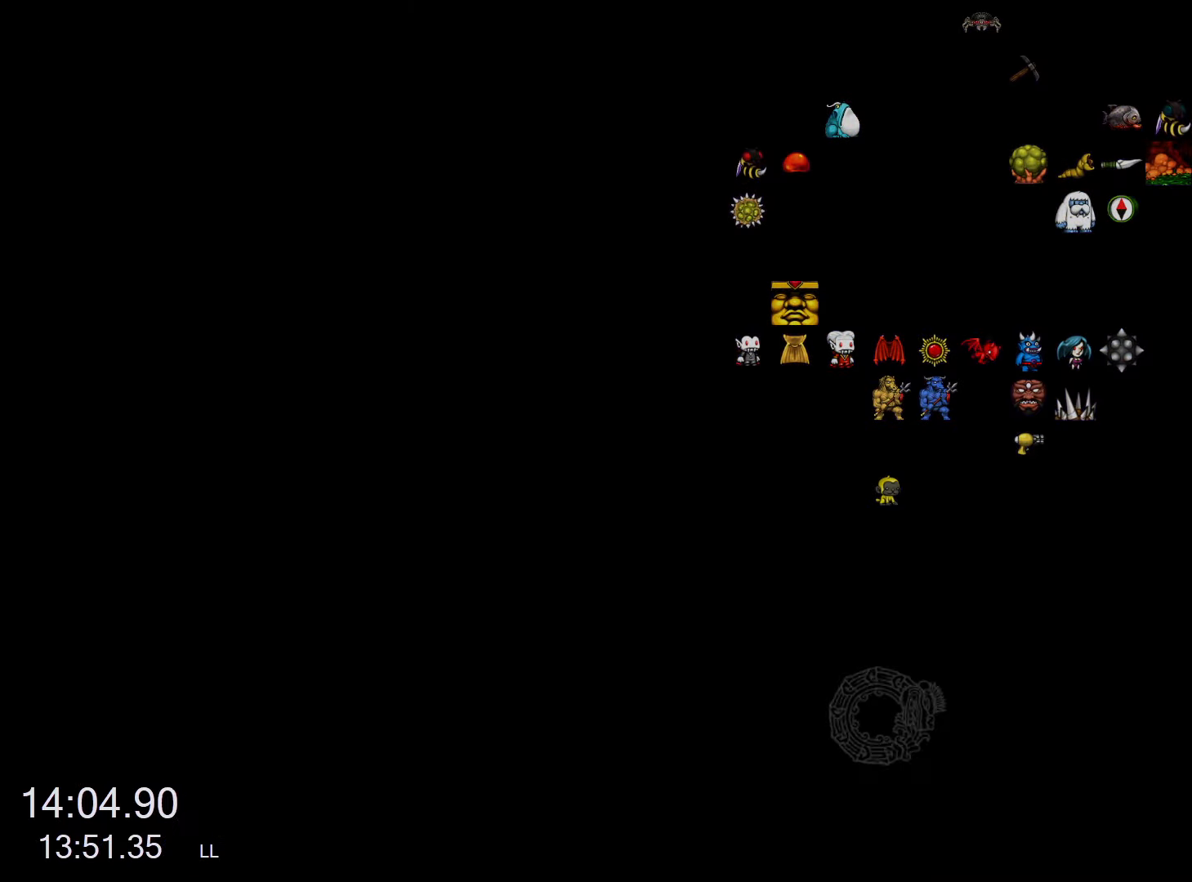
{"keys": [], "events": []}